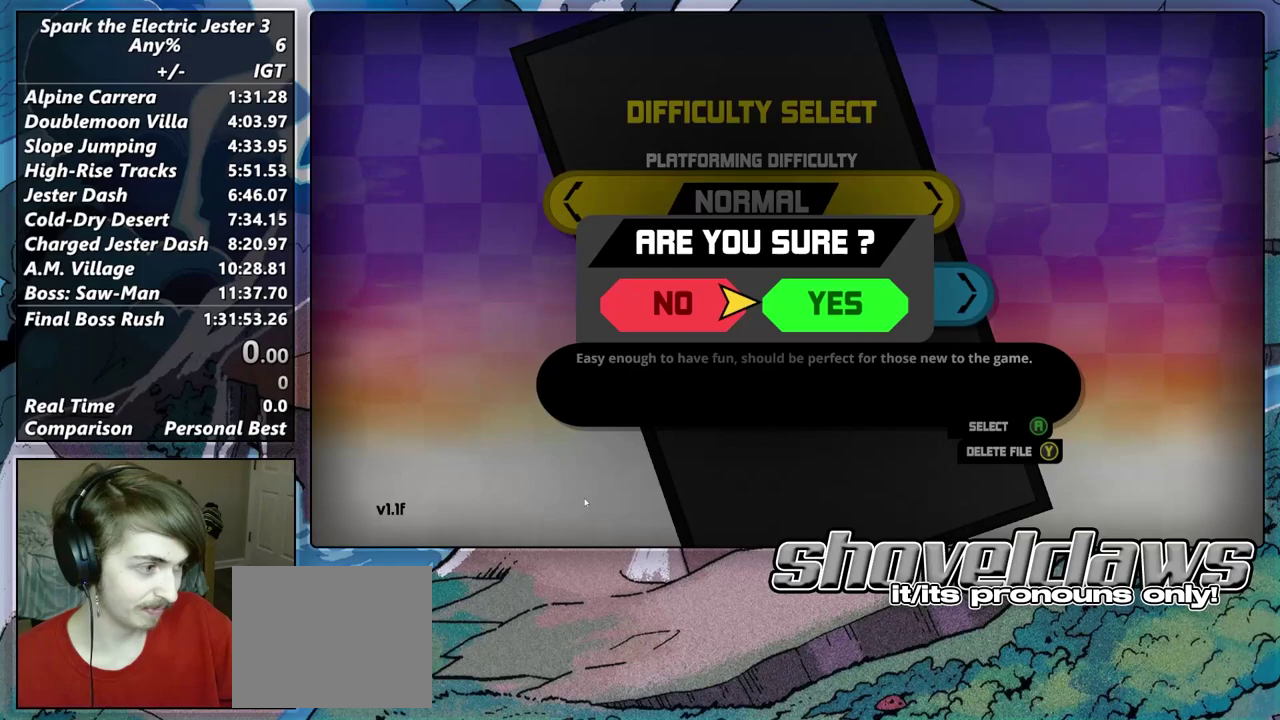
Gameplay with a controller (PlayStation layout); each line is a JSON object with the inputs held at the frame after it. "events" lists button and stick changes between this image and that frame as [ms after this image, input, new state], when the widget could be followed in between. Not read: L1.
{"buttons": [], "left_stick": "right", "right_stick": "center", "events": [[183, "left_stick", "left"], [350, "left_stick", "center"], [450, "left_stick", "right"]]}
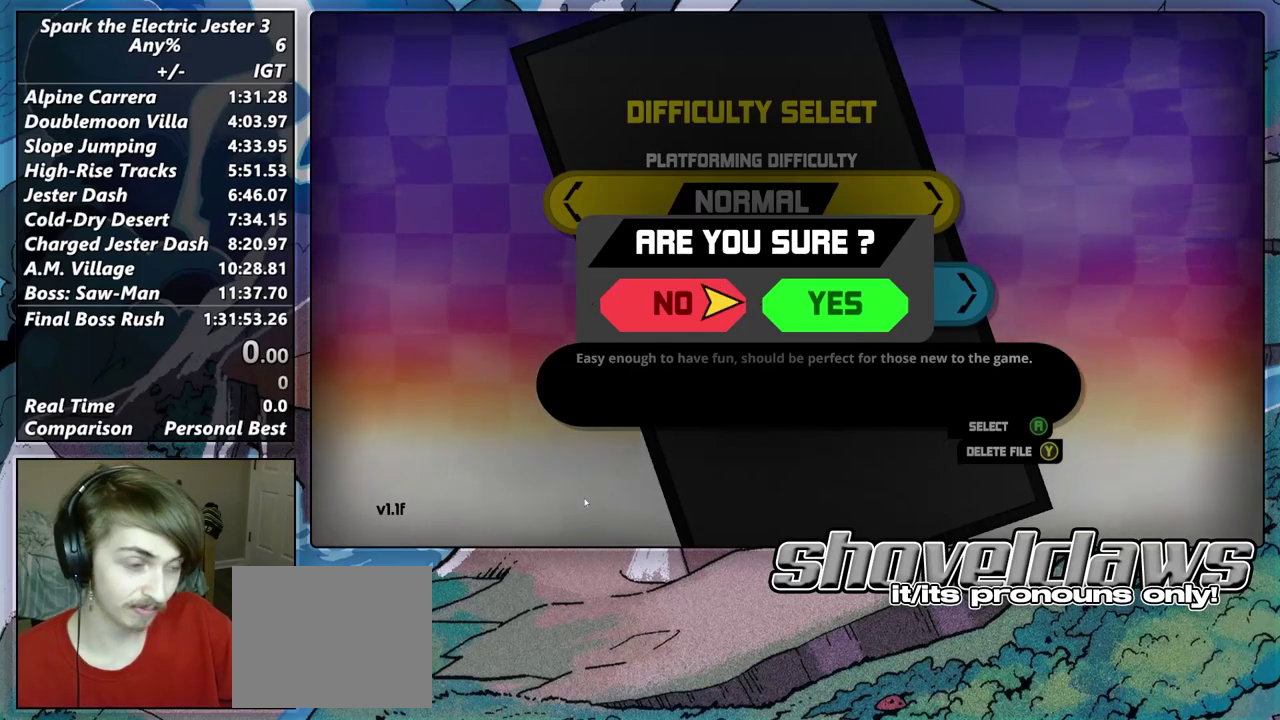
{"buttons": [], "left_stick": "center", "right_stick": "center", "events": [[100, "left_stick", "center"]]}
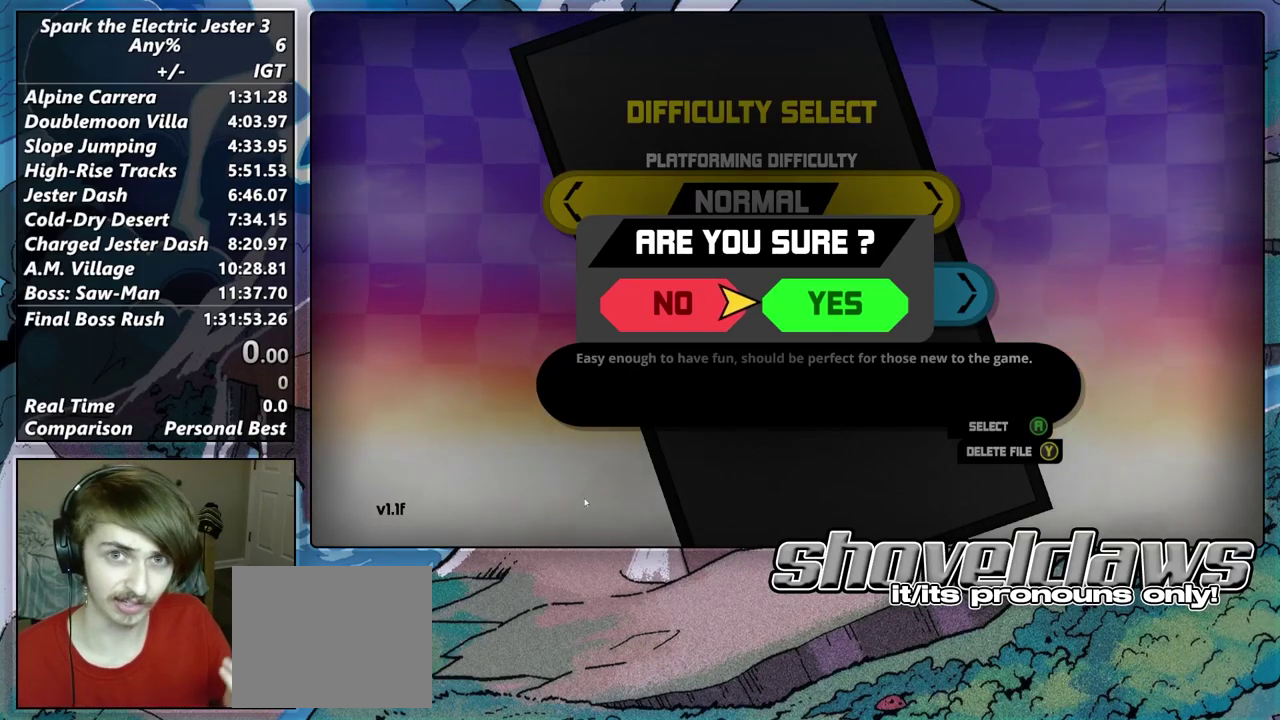
{"buttons": [], "left_stick": "center", "right_stick": "center", "events": [[267, "left_stick", "left"], [433, "left_stick", "center"]]}
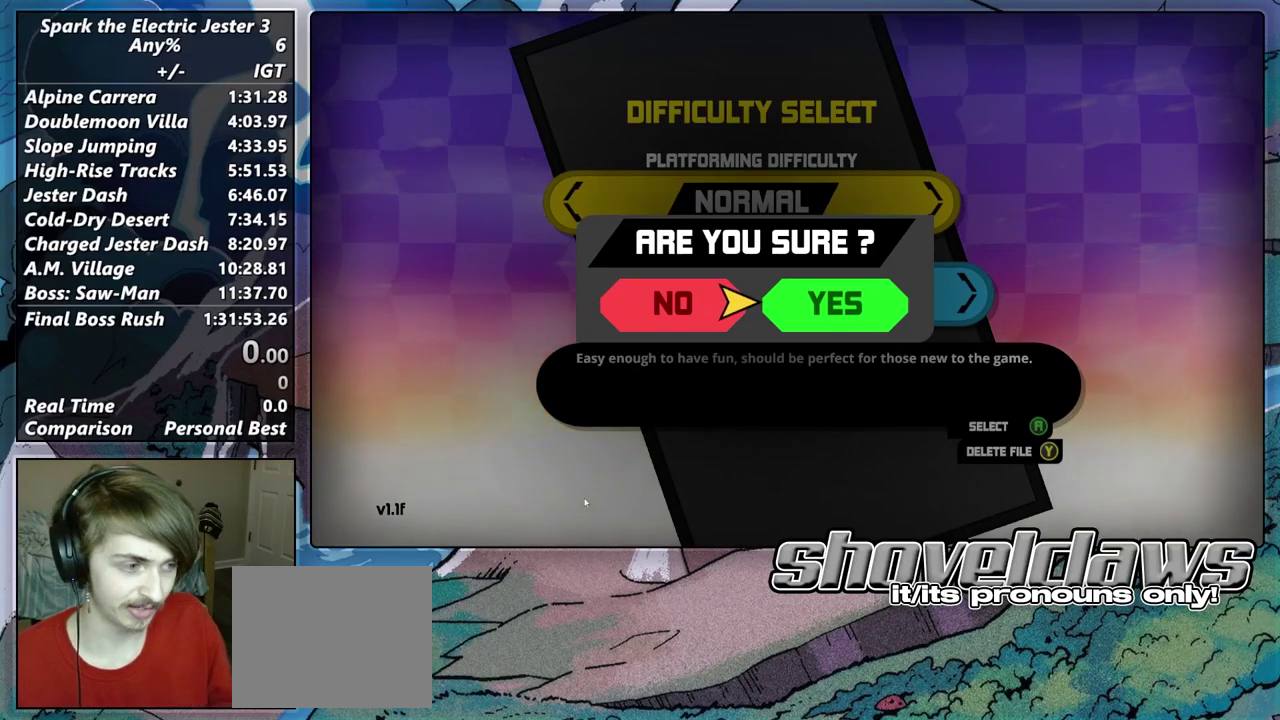
{"buttons": [], "left_stick": "center", "right_stick": "center", "events": [[150, "left_stick", "left"], [300, "left_stick", "center"]]}
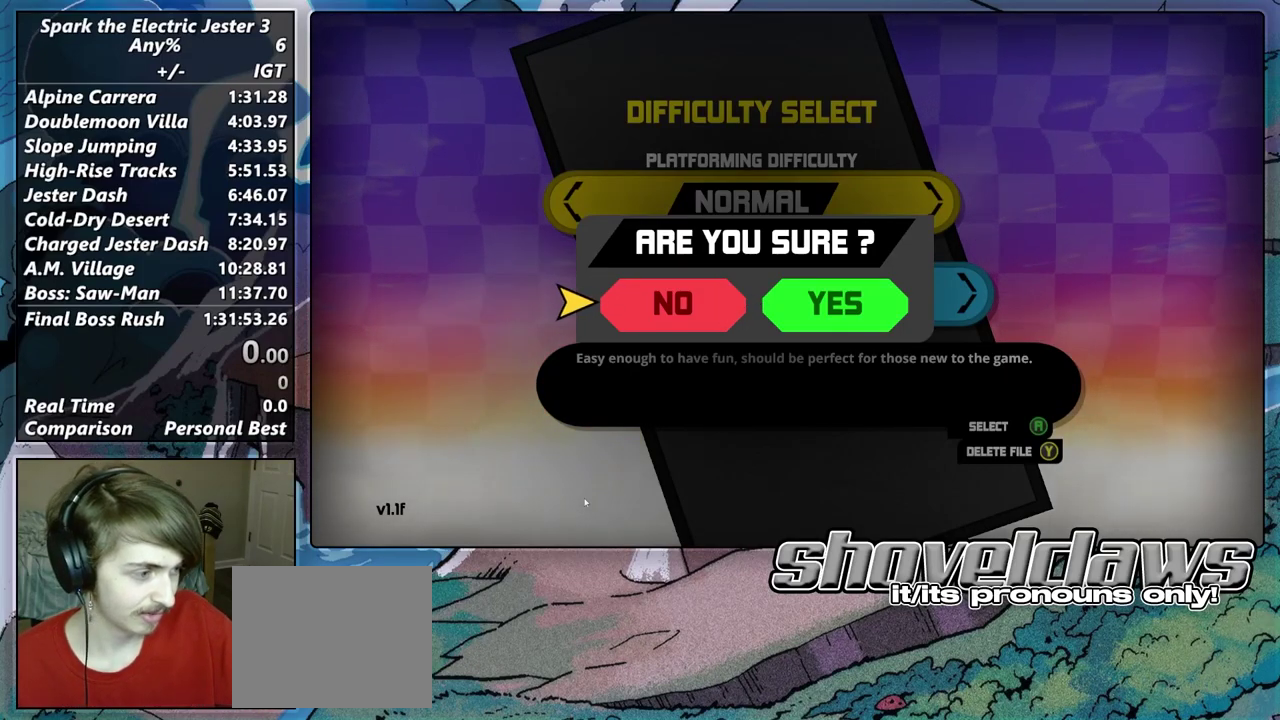
{"buttons": [], "left_stick": "center", "right_stick": "center", "events": [[317, "left_stick", "down-right"], [433, "left_stick", "center"]]}
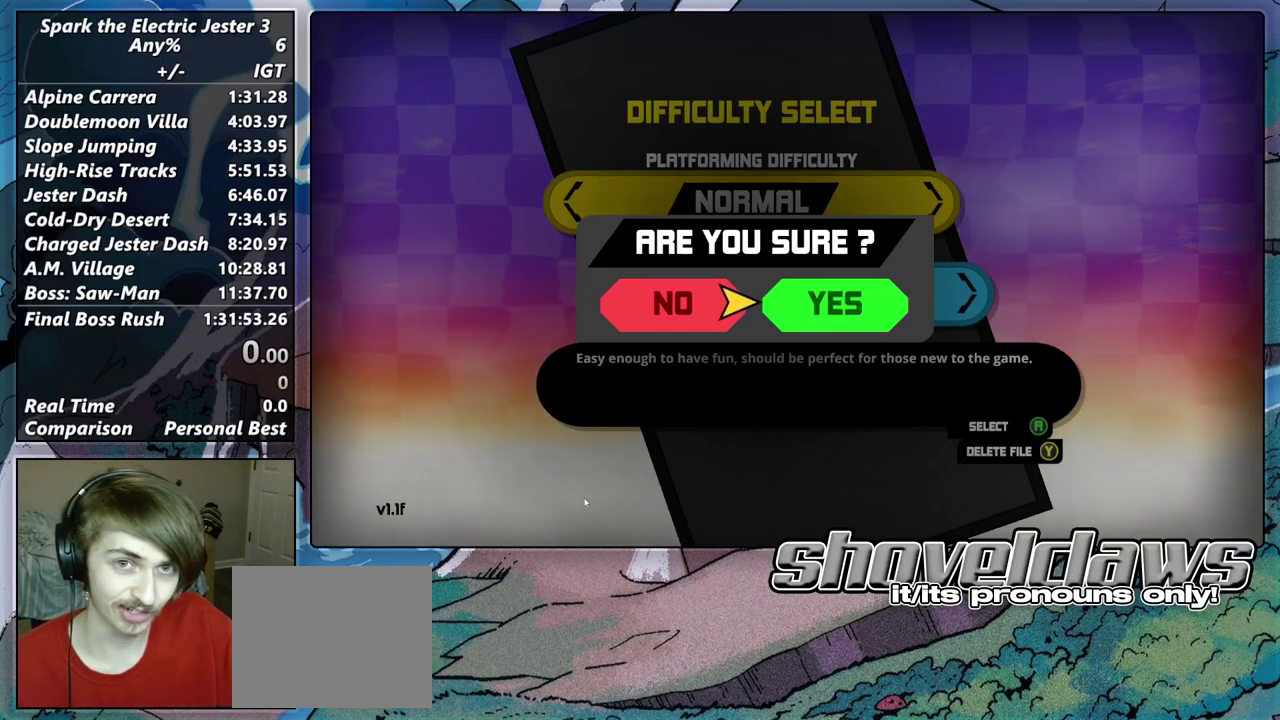
{"buttons": ["CROSS"], "left_stick": "center", "right_stick": "center", "events": [[400, "CROSS", "down"]]}
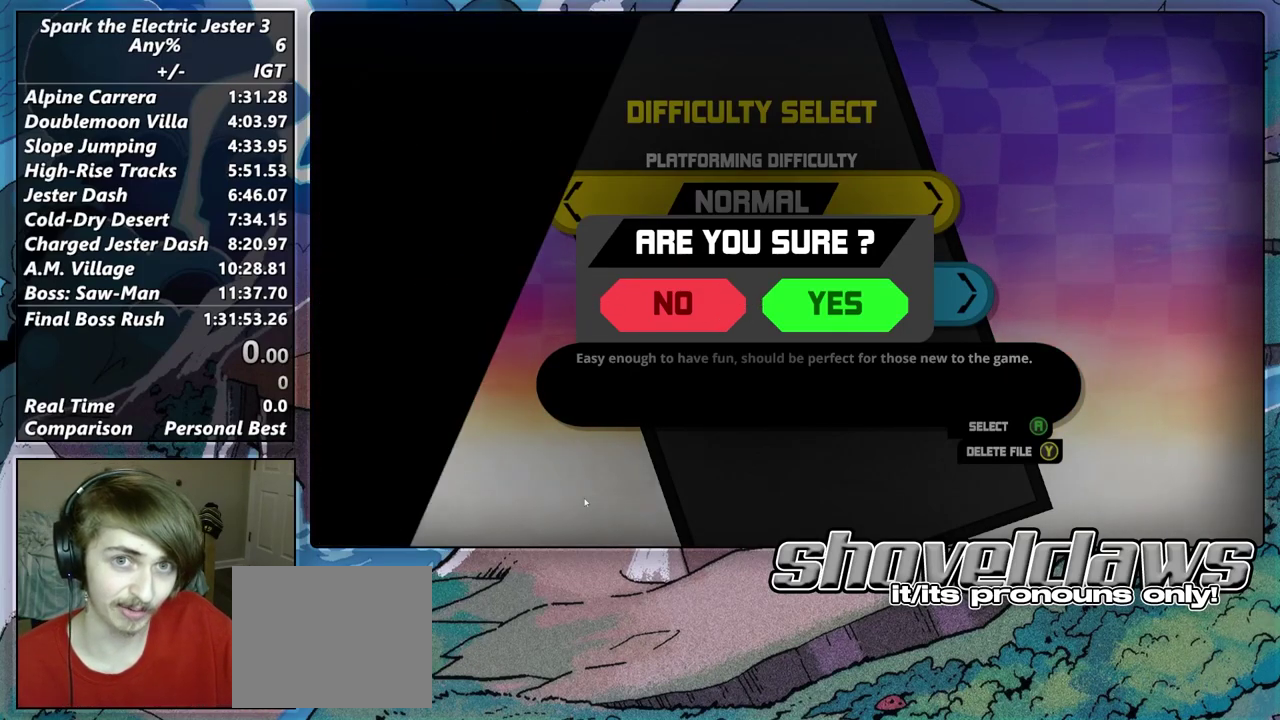
{"buttons": [], "left_stick": "center", "right_stick": "center", "events": [[233, "left_stick", "left"], [450, "left_stick", "center"], [500, "CROSS", "up"]]}
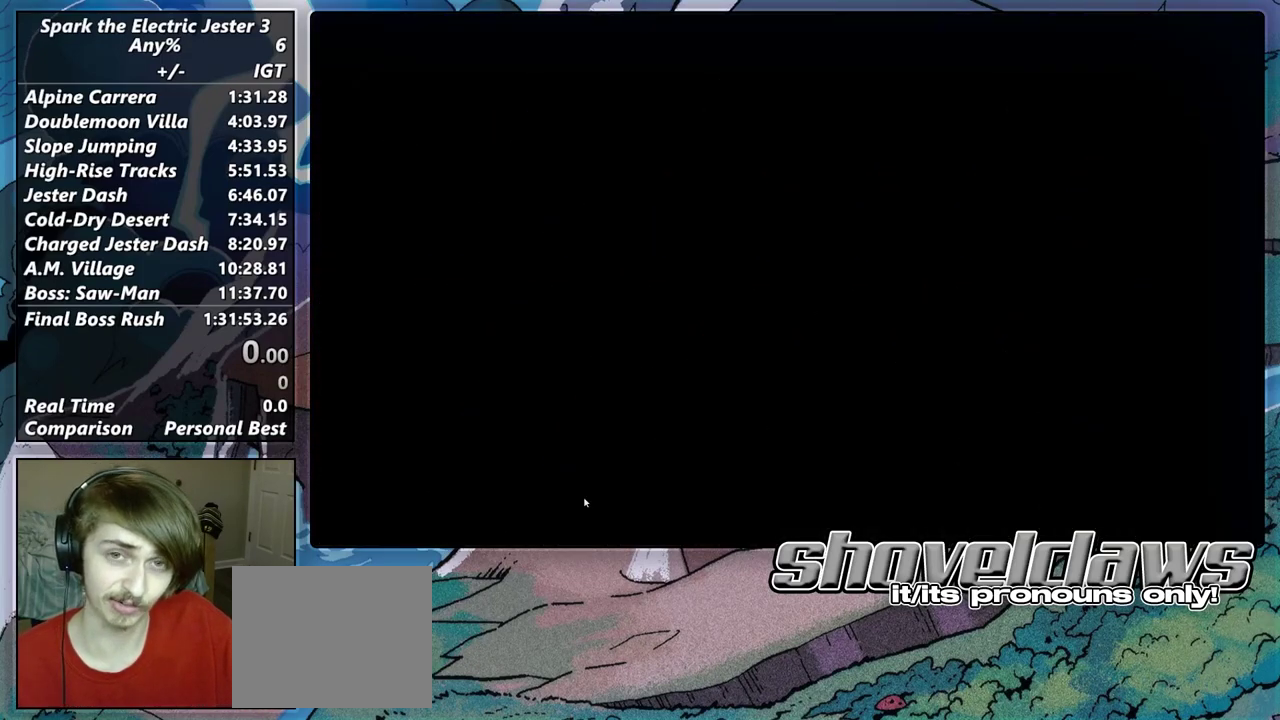
{"buttons": [], "left_stick": "center", "right_stick": "center", "events": []}
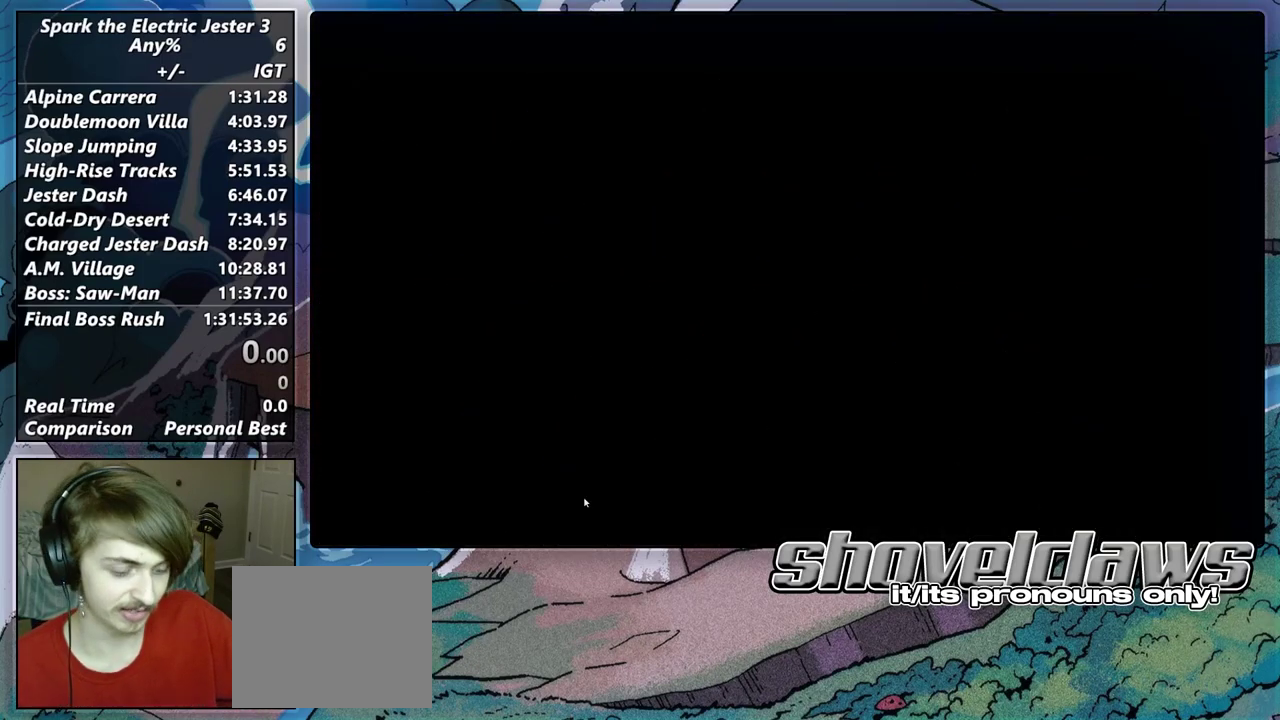
{"buttons": [], "left_stick": "center", "right_stick": "center", "events": []}
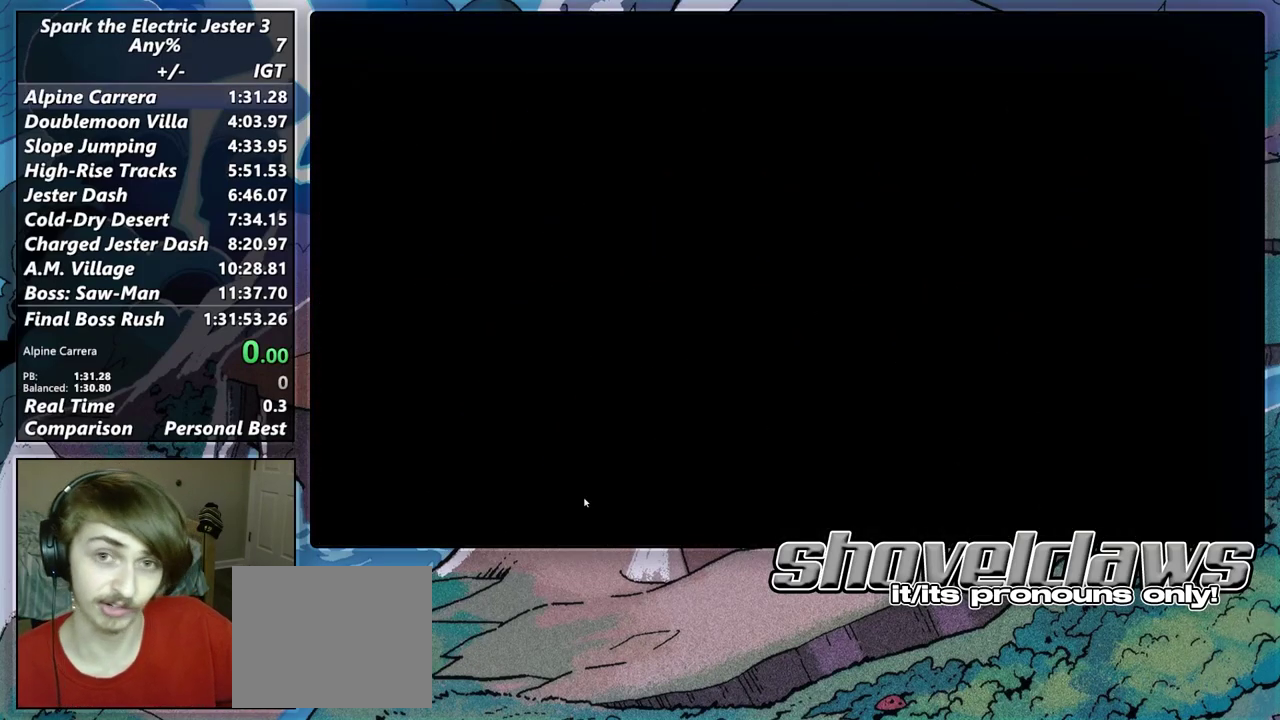
{"buttons": ["CROSS"], "left_stick": "up", "right_stick": "center", "events": [[450, "CROSS", "down"], [450, "left_stick", "up"]]}
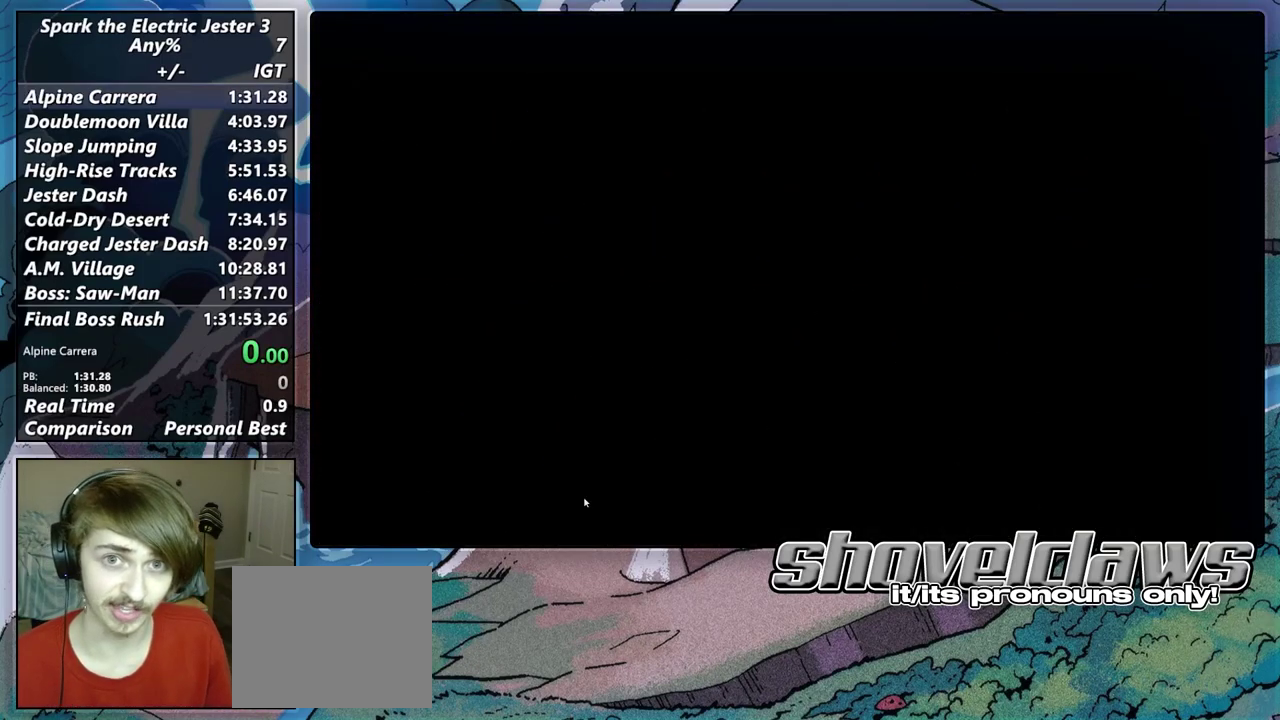
{"buttons": [], "left_stick": "up", "right_stick": "center", "events": [[50, "CROSS", "up"], [150, "CROSS", "down"], [233, "CROSS", "up"], [350, "CROSS", "down"], [400, "CROSS", "up"]]}
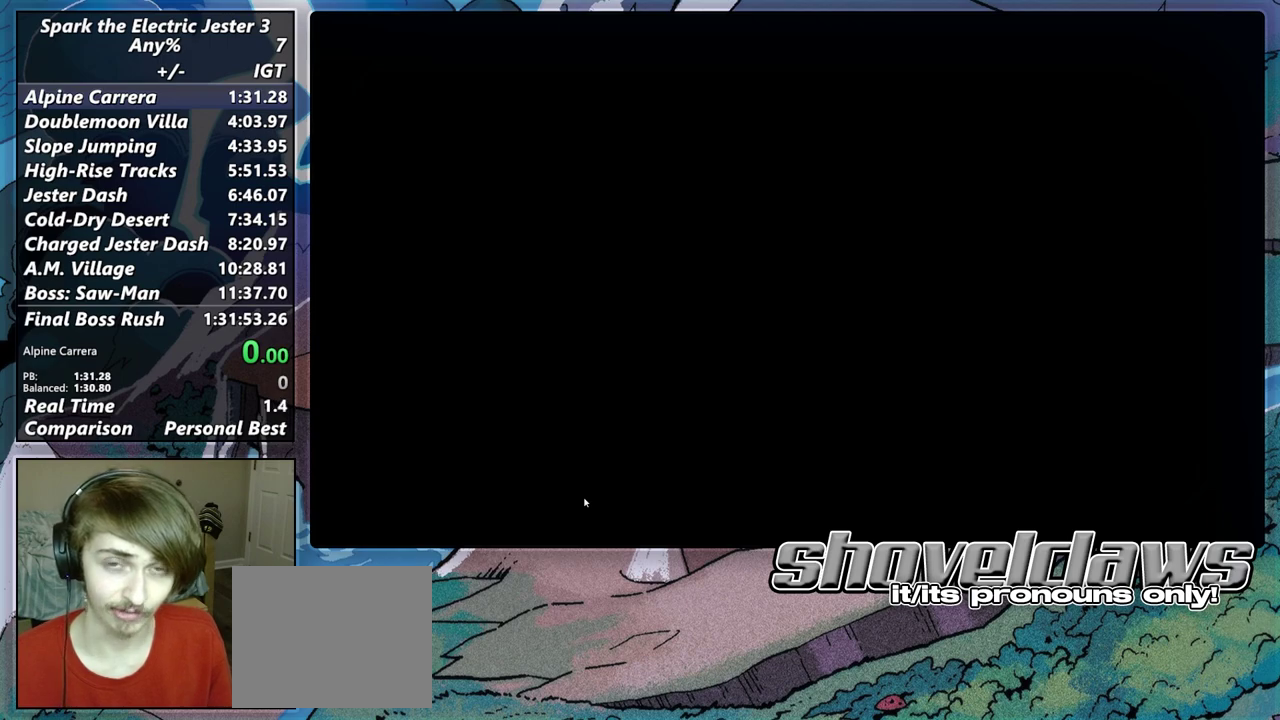
{"buttons": [], "left_stick": "up", "right_stick": "center", "events": [[17, "CROSS", "down"], [100, "CROSS", "up"], [200, "CROSS", "down"], [267, "CROSS", "up"], [350, "left_stick", "center"], [383, "CROSS", "down"], [433, "CROSS", "up"], [500, "left_stick", "up"]]}
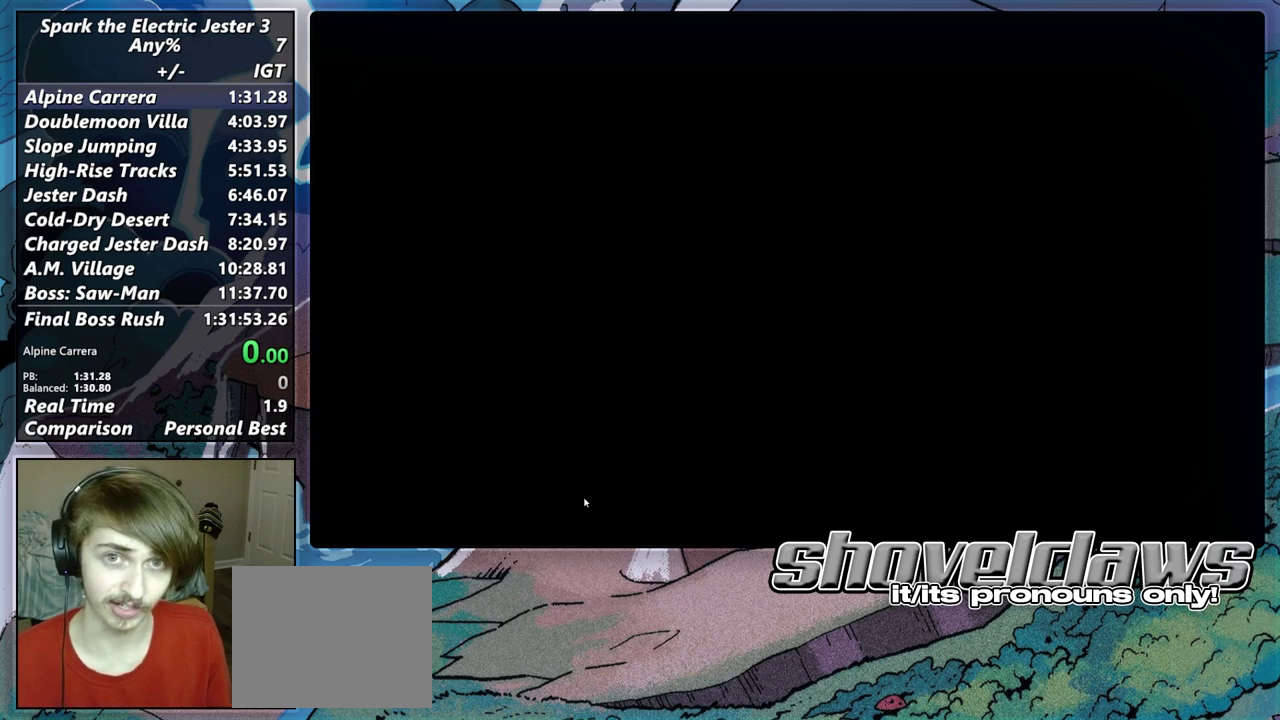
{"buttons": [], "left_stick": "up", "right_stick": "center", "events": [[67, "CROSS", "down"], [133, "CROSS", "up"], [233, "CROSS", "down"], [300, "CROSS", "up"], [417, "CROSS", "down"], [483, "CROSS", "up"]]}
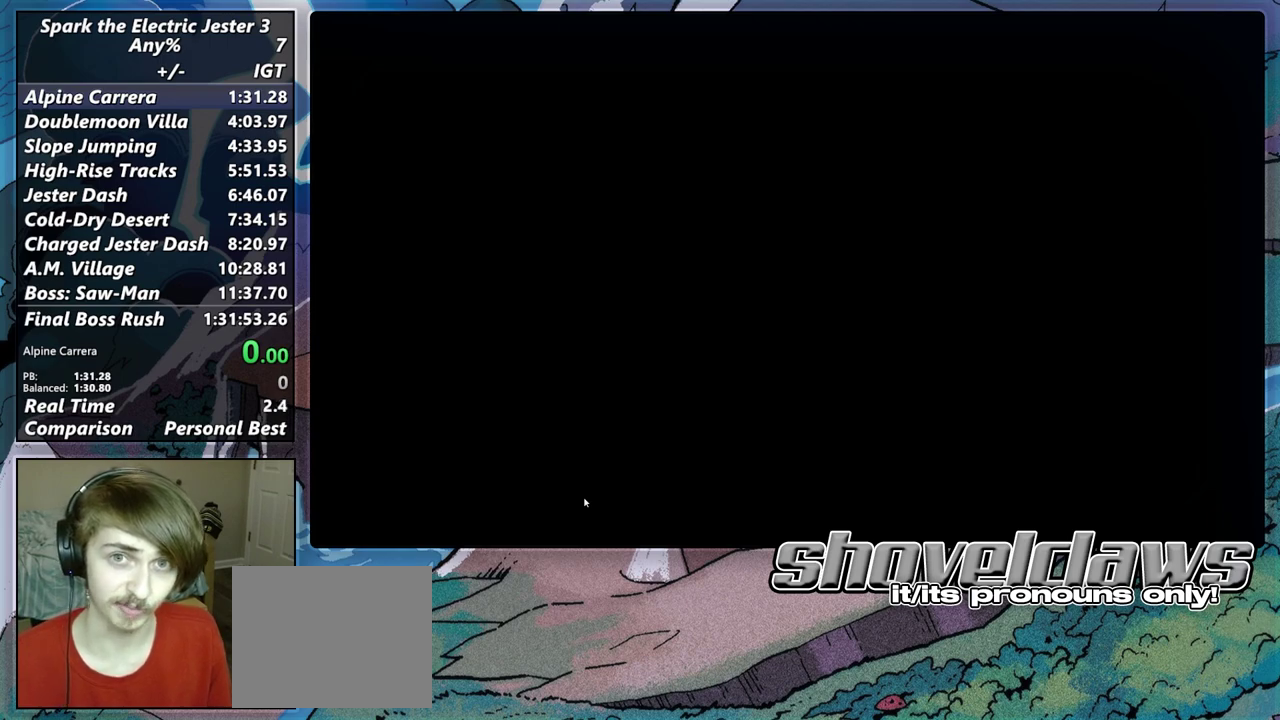
{"buttons": [], "left_stick": "up", "right_stick": "center", "events": [[100, "CROSS", "down"], [150, "CROSS", "up"], [383, "CROSS", "down"], [467, "CROSS", "up"]]}
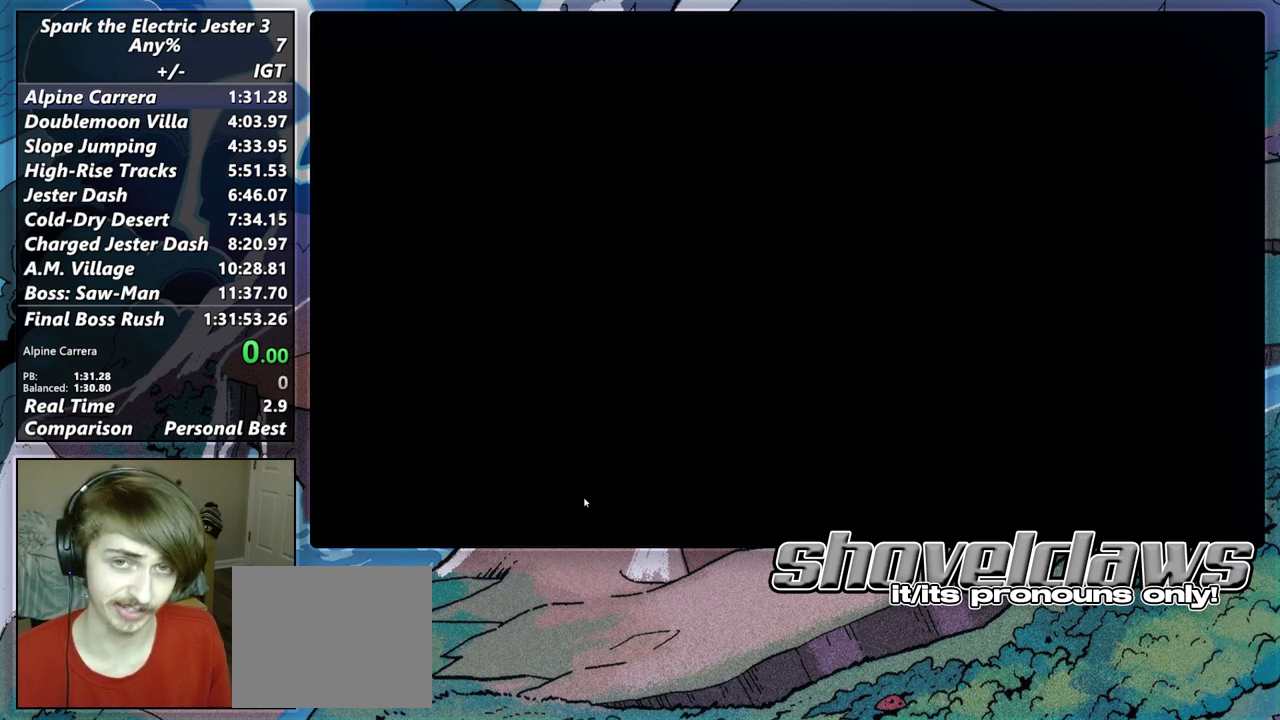
{"buttons": ["CROSS"], "left_stick": "center", "right_stick": "center", "events": [[83, "CROSS", "down"], [150, "CROSS", "up"], [300, "CROSS", "down"], [400, "CROSS", "up"], [500, "CROSS", "down"], [500, "left_stick", "center"]]}
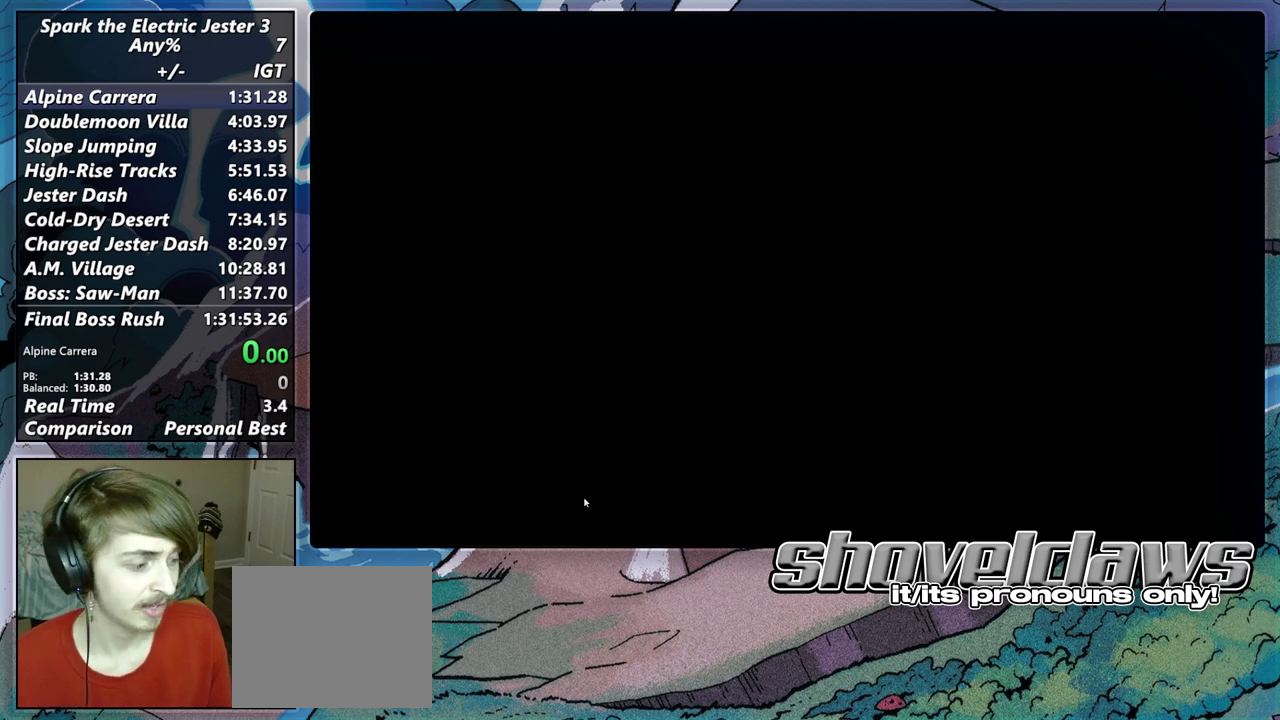
{"buttons": [], "left_stick": "center", "right_stick": "center", "events": [[83, "CROSS", "up"], [167, "CROSS", "down"], [233, "left_stick", "up"], [267, "CROSS", "up"], [350, "CROSS", "down"], [433, "CROSS", "up"], [450, "left_stick", "center"]]}
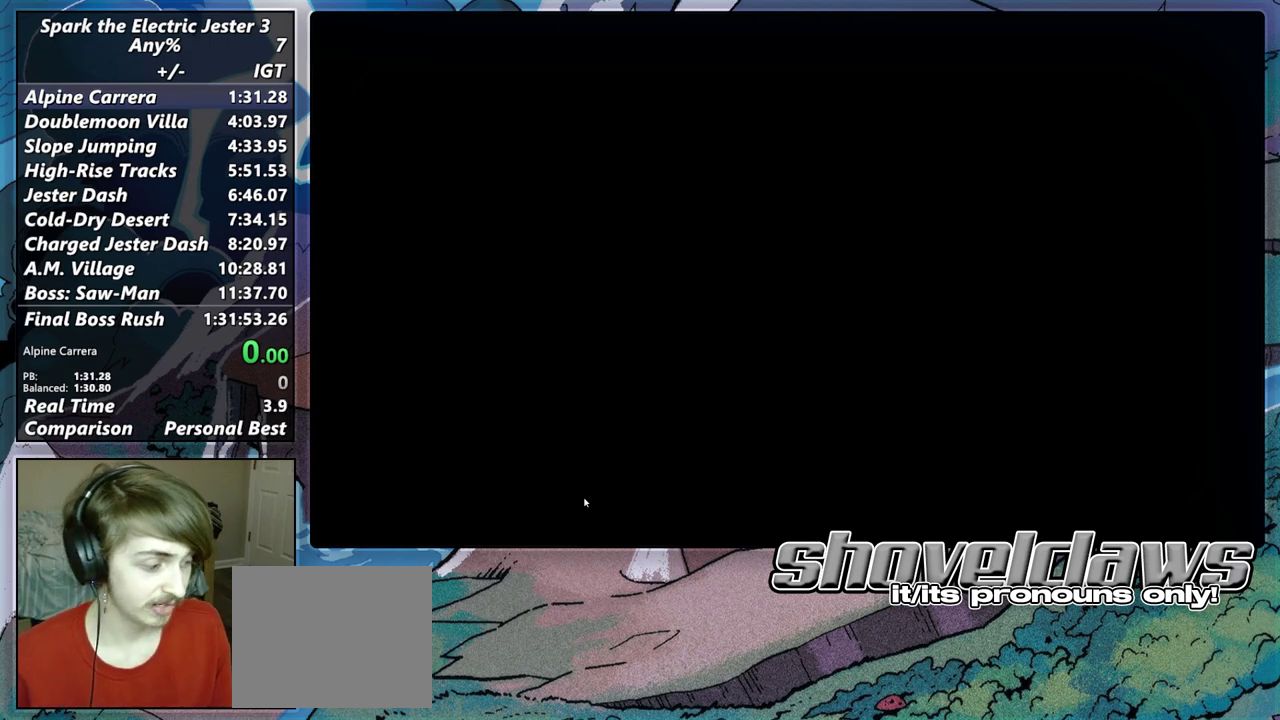
{"buttons": ["CROSS"], "left_stick": "center", "right_stick": "center", "events": [[50, "CROSS", "down"], [117, "CROSS", "up"], [233, "CROSS", "down"], [317, "CROSS", "up"], [450, "CROSS", "down"]]}
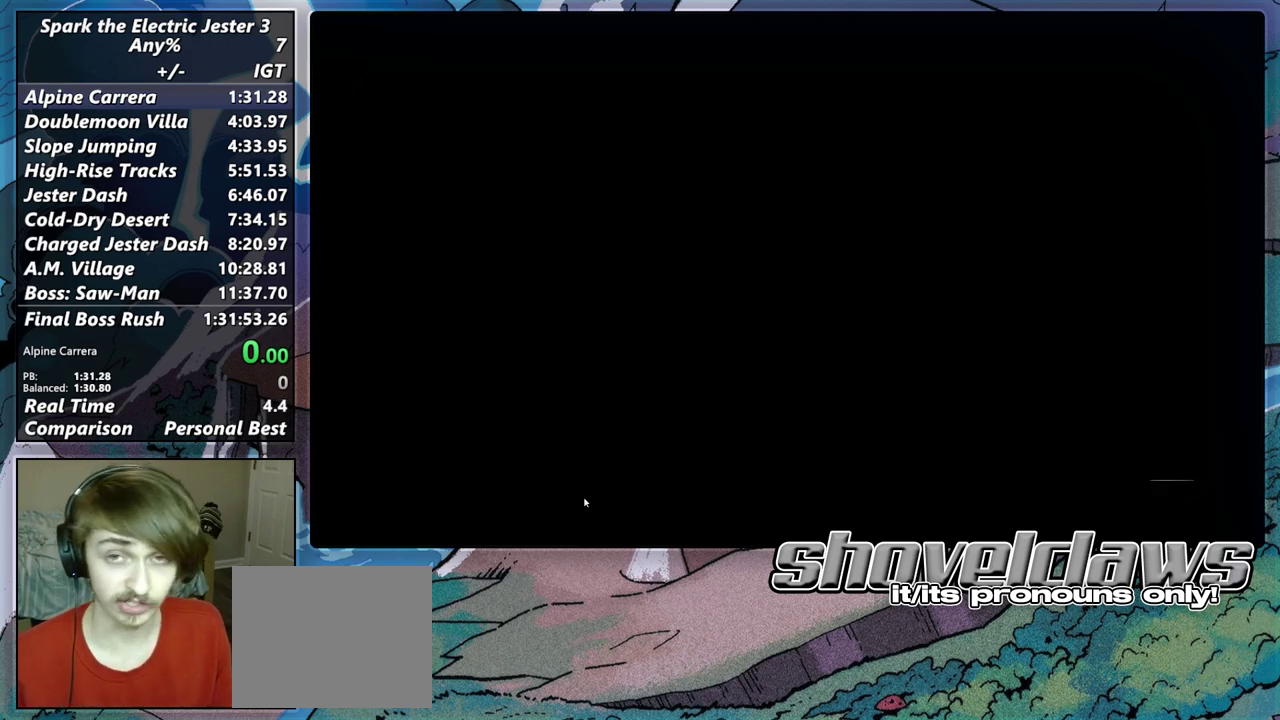
{"buttons": [], "left_stick": "center", "right_stick": "center", "events": [[17, "CROSS", "up"], [133, "CROSS", "down"], [250, "CROSS", "up"], [350, "CROSS", "down"], [433, "CROSS", "up"]]}
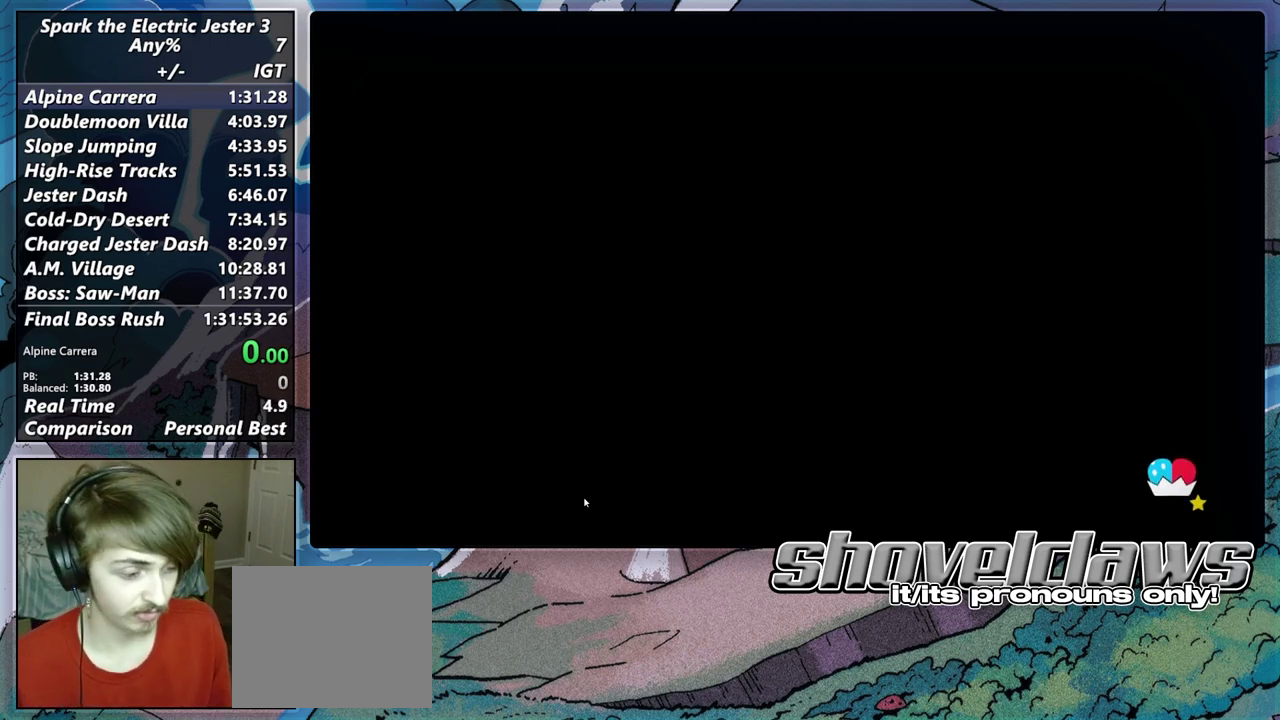
{"buttons": [], "left_stick": "up", "right_stick": "center", "events": [[33, "CROSS", "down"], [83, "left_stick", "up"], [117, "CROSS", "up"], [200, "CROSS", "down"], [200, "left_stick", "center"], [267, "CROSS", "up"], [367, "CROSS", "down"], [450, "CROSS", "up"], [450, "left_stick", "up"]]}
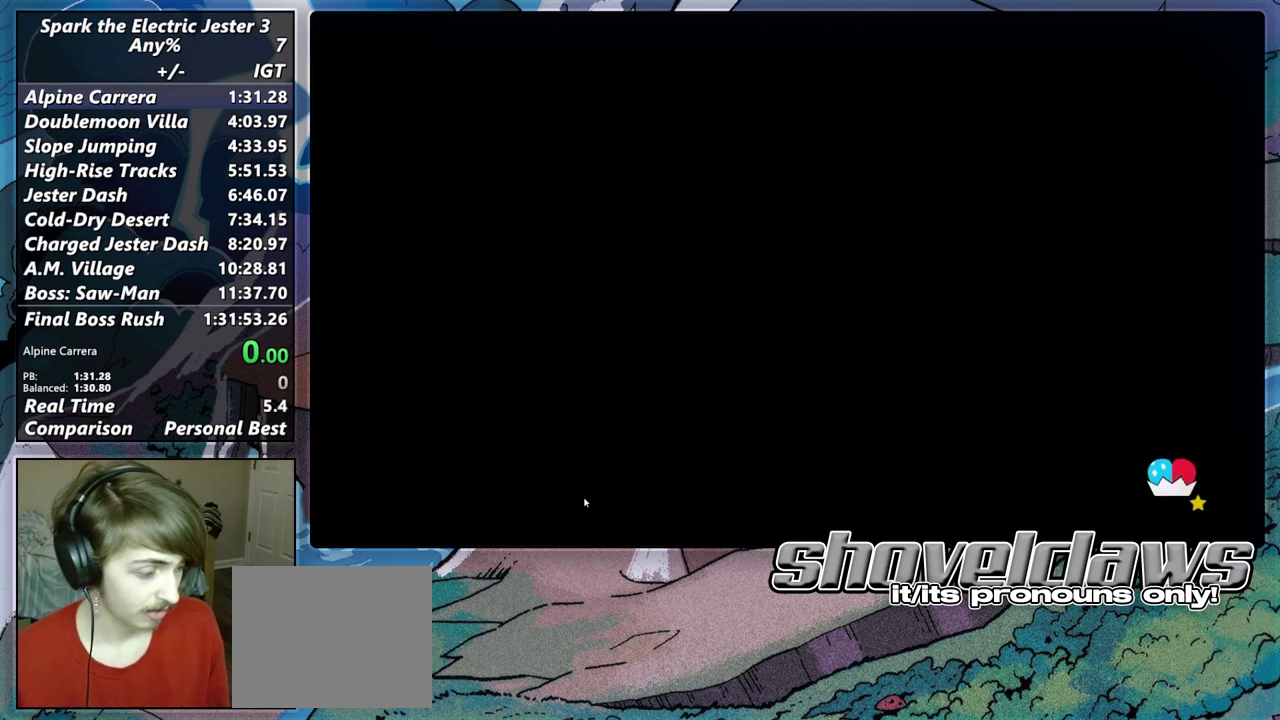
{"buttons": [], "left_stick": "up", "right_stick": "center", "events": [[17, "CROSS", "down"], [117, "CROSS", "up"], [200, "CROSS", "down"], [300, "CROSS", "up"], [367, "CROSS", "down"], [467, "CROSS", "up"]]}
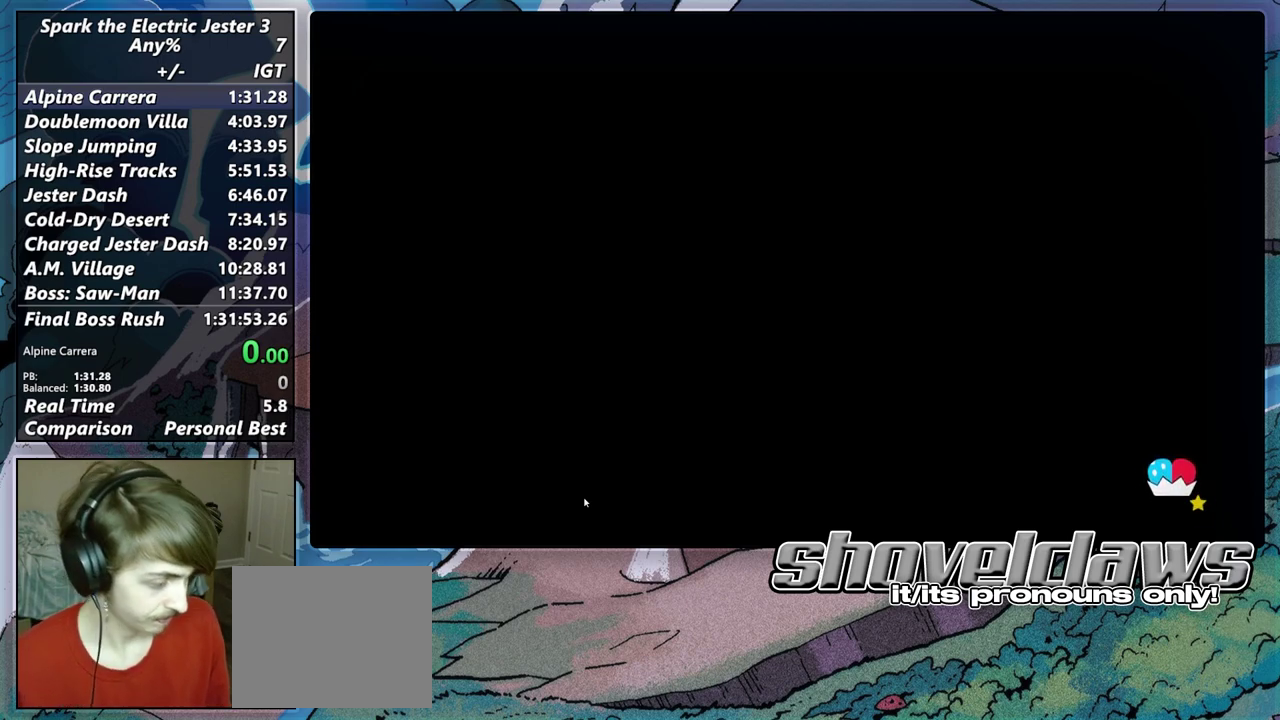
{"buttons": ["CROSS"], "left_stick": "up", "right_stick": "center", "events": [[50, "CROSS", "down"], [150, "CROSS", "up"], [267, "CROSS", "down"]]}
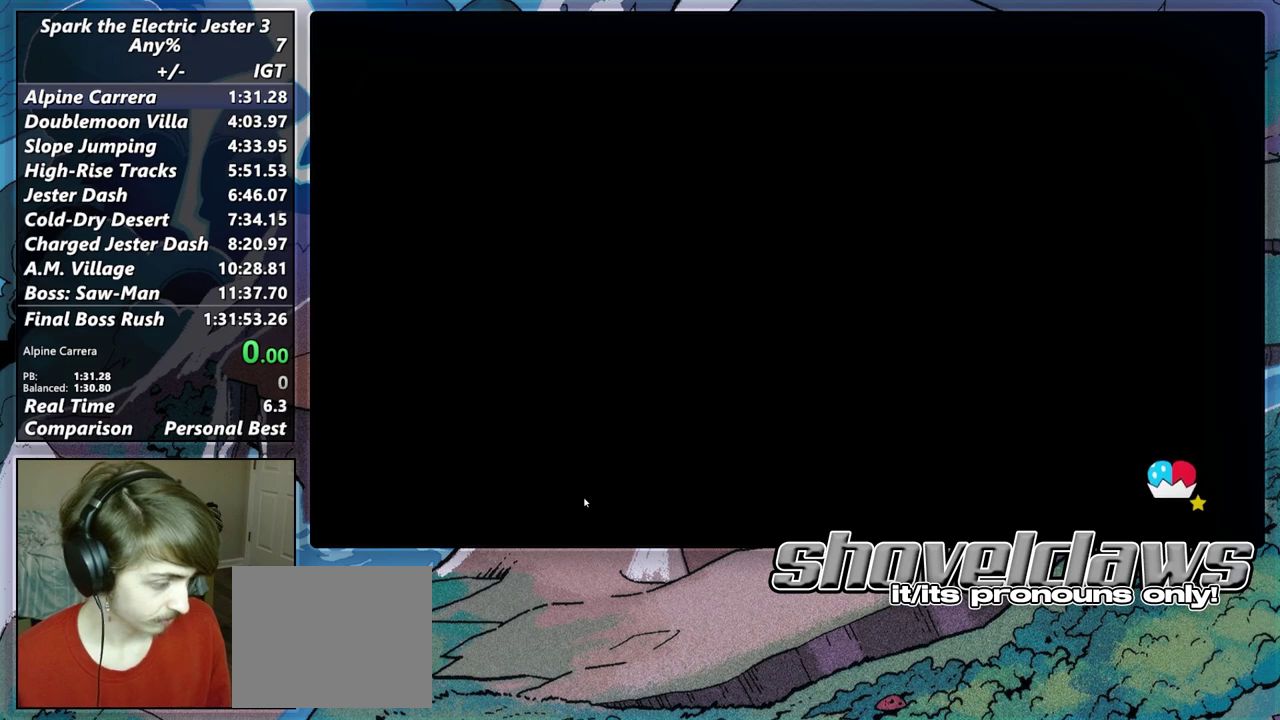
{"buttons": [], "left_stick": "up", "right_stick": "center", "events": [[467, "CROSS", "up"]]}
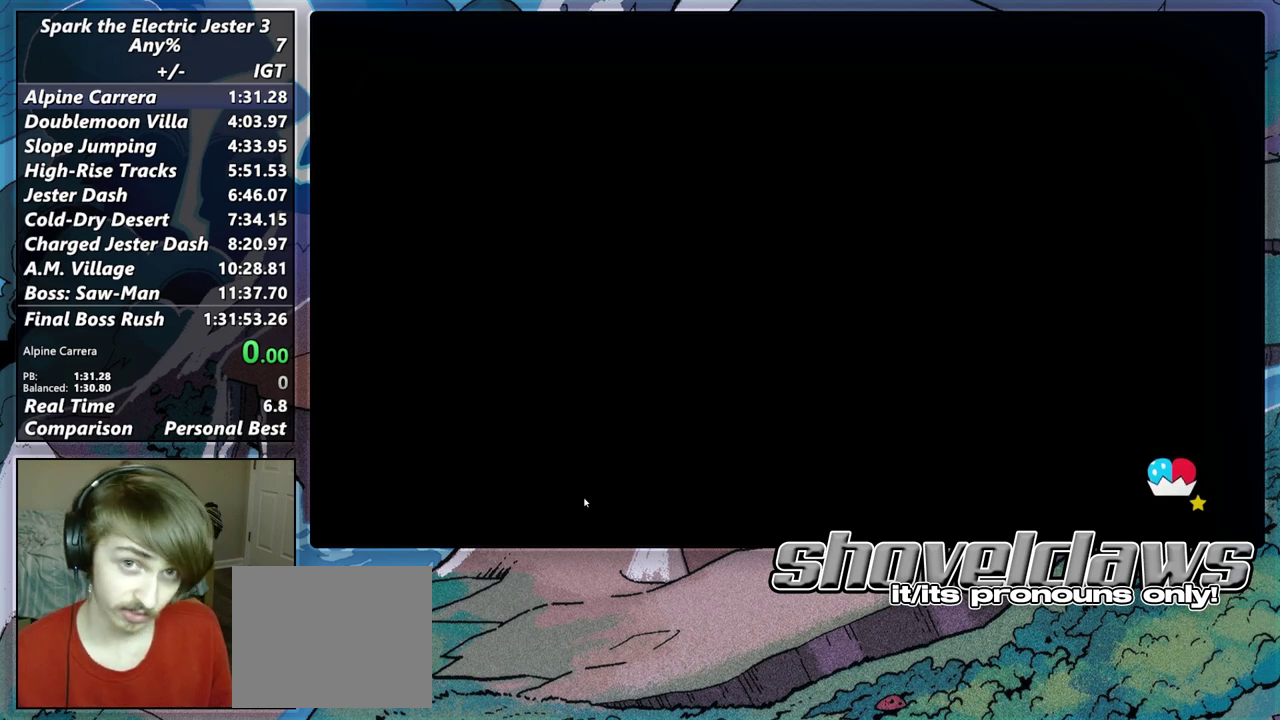
{"buttons": ["R2"], "left_stick": "up", "right_stick": "center", "events": [[367, "R2", "down"]]}
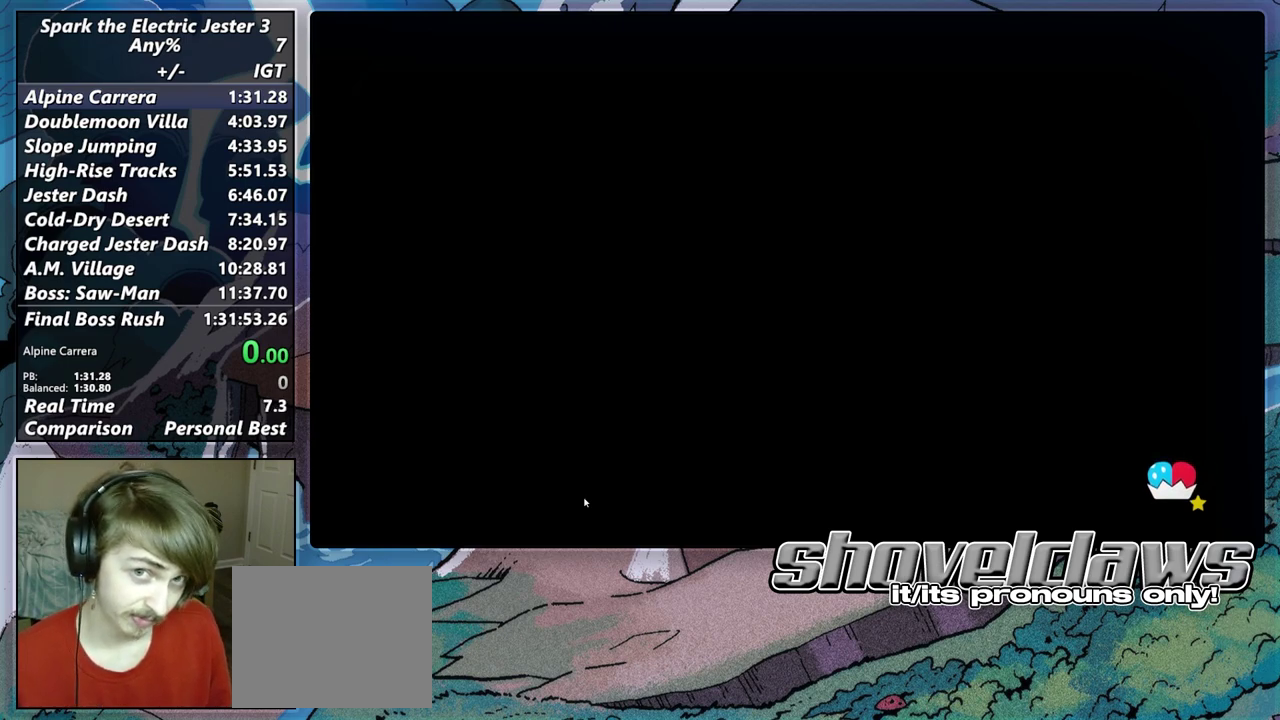
{"buttons": ["R2"], "left_stick": "up", "right_stick": "center", "events": []}
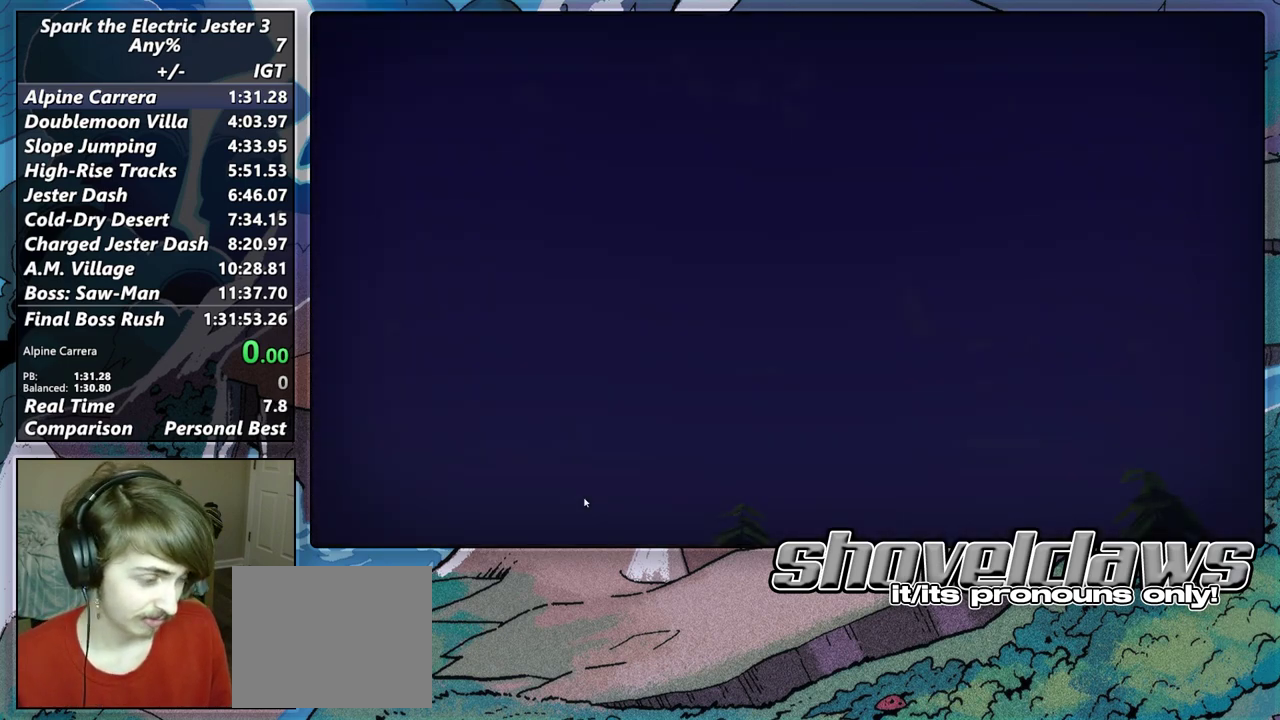
{"buttons": [], "left_stick": "center", "right_stick": "center", "events": [[100, "left_stick", "center"], [500, "R2", "up"]]}
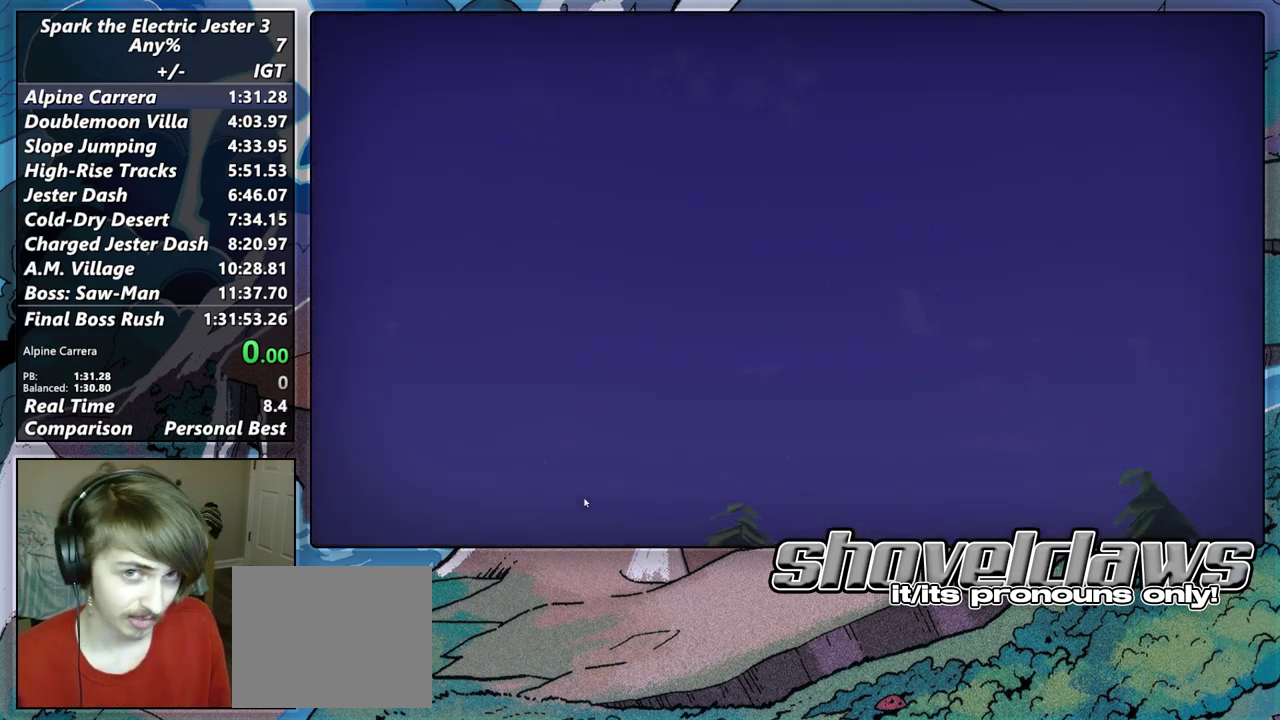
{"buttons": ["TRIANGLE"], "left_stick": "center", "right_stick": "center", "events": [[67, "CROSS", "down"], [167, "CROSS", "up"], [283, "CROSS", "down"], [333, "CROSS", "up"], [417, "TRIANGLE", "down"]]}